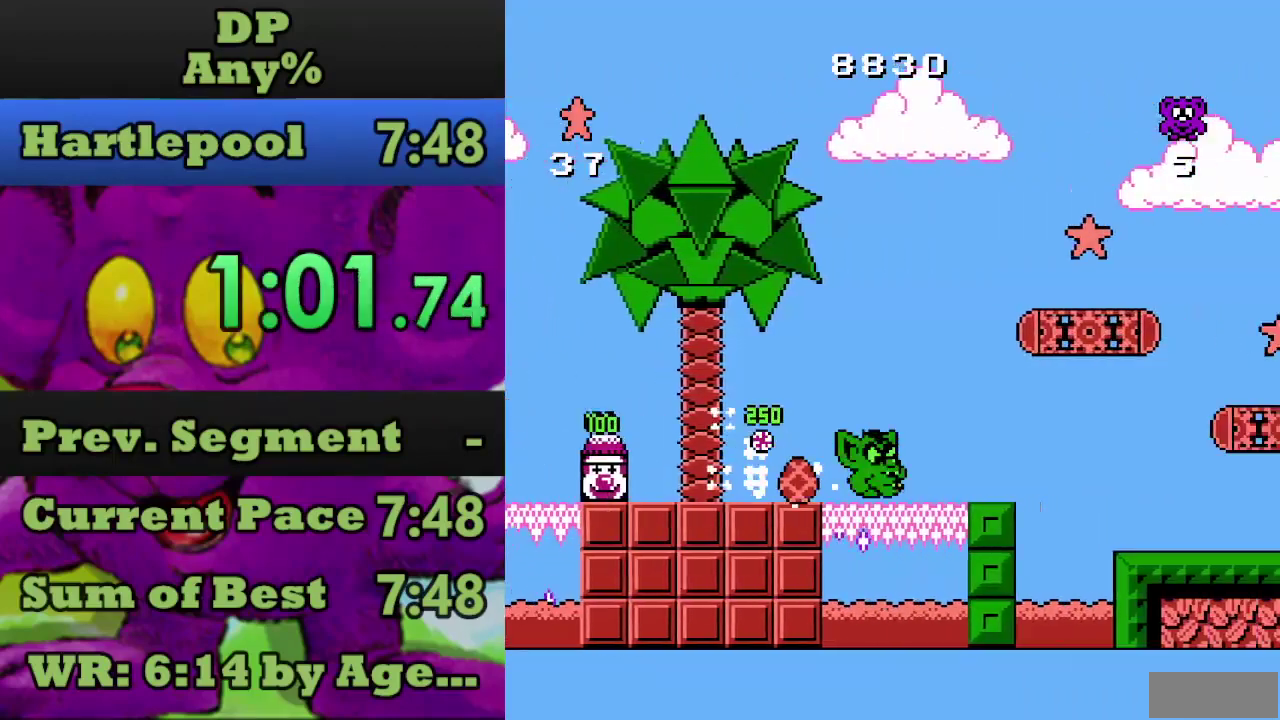
Gameplay with a controller (Nintendo layout); each line is a JSON object with the inputs held at the frame after it. "events" lists button and stick changes between this image and that frame as [ms after this image, input, new state], when the widget could be followed in between. Not read: L3 R3 START.
{"buttons": ["DPAD_RIGHT"], "events": []}
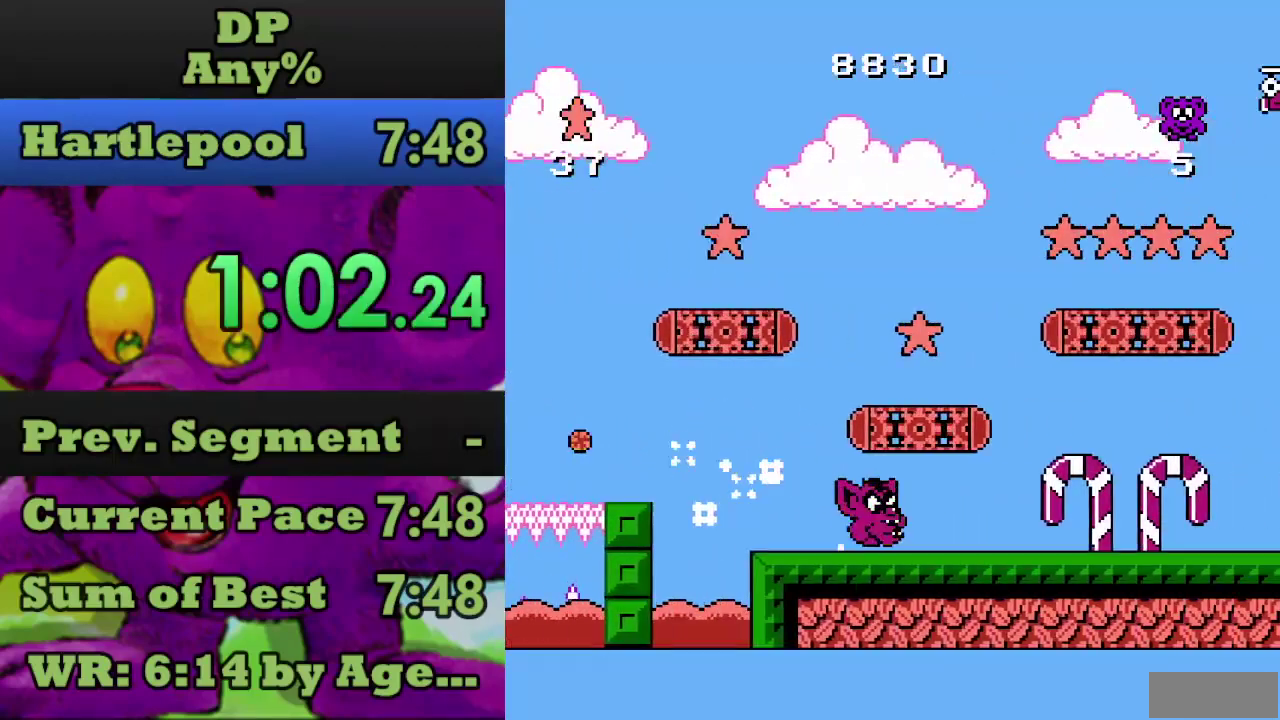
{"buttons": ["DPAD_RIGHT"], "events": []}
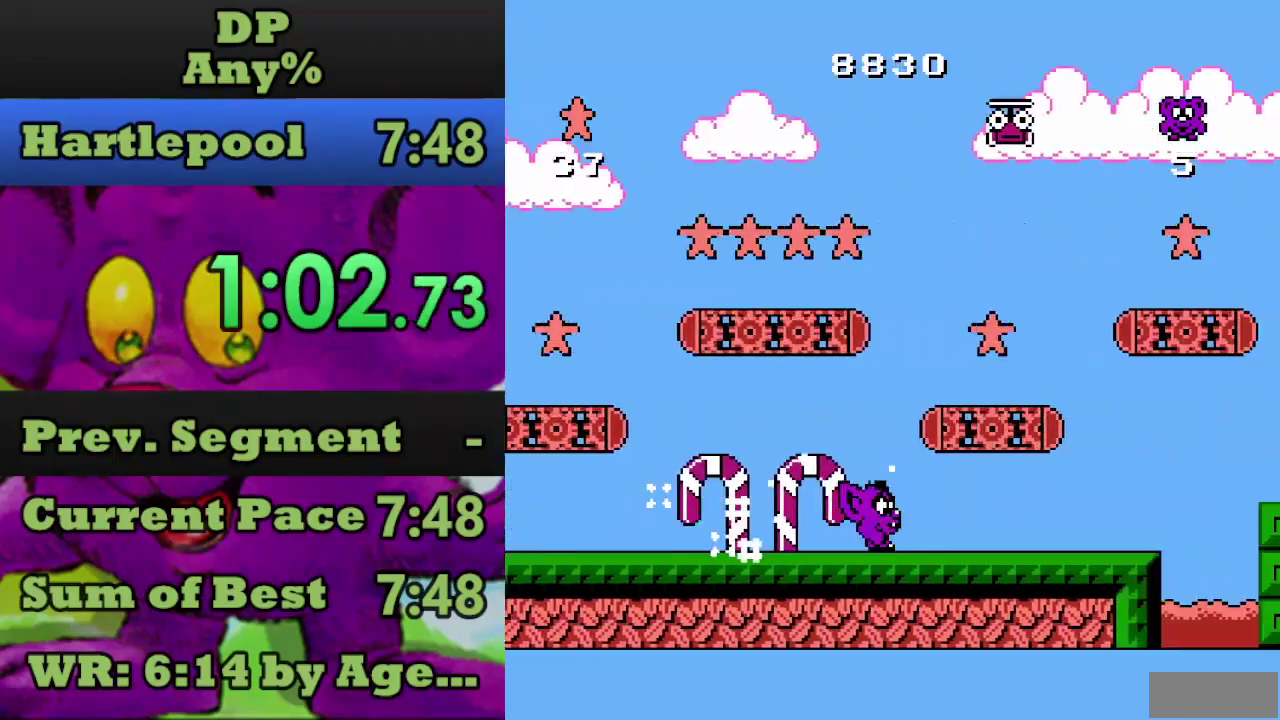
{"buttons": ["DPAD_RIGHT"], "events": [[334, "A", "down"], [400, "A", "up"]]}
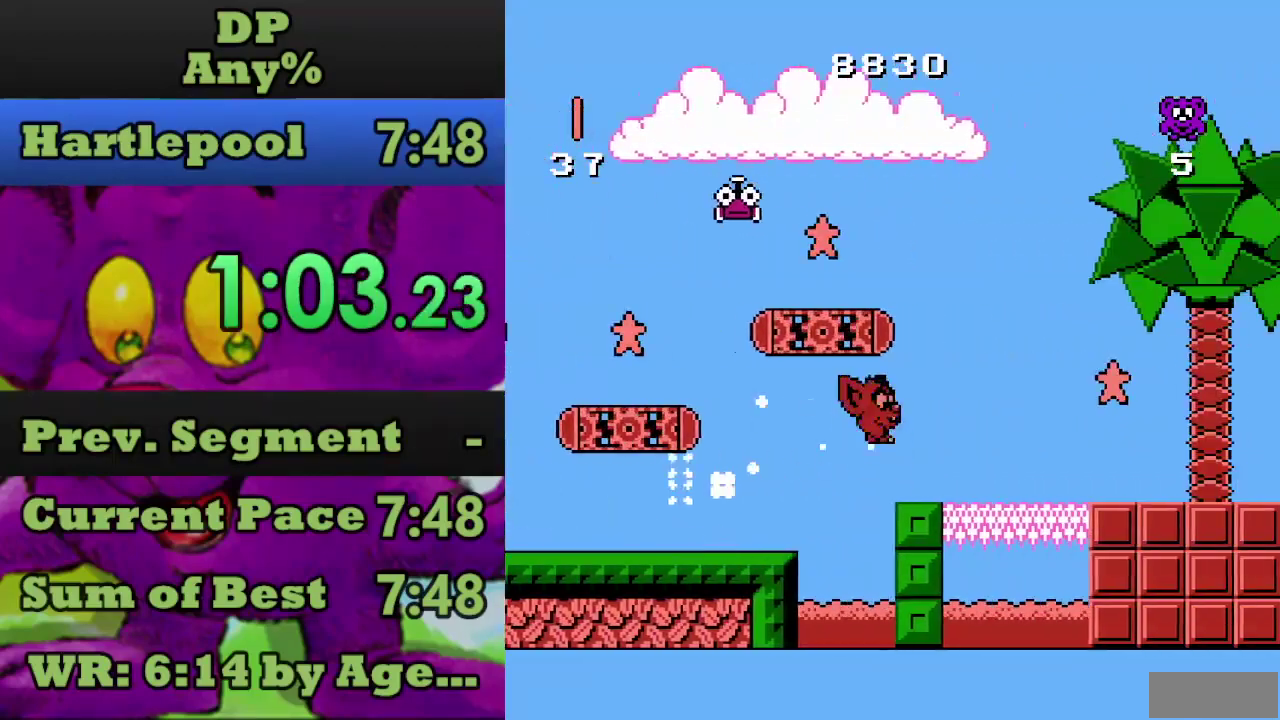
{"buttons": ["DPAD_RIGHT"], "events": []}
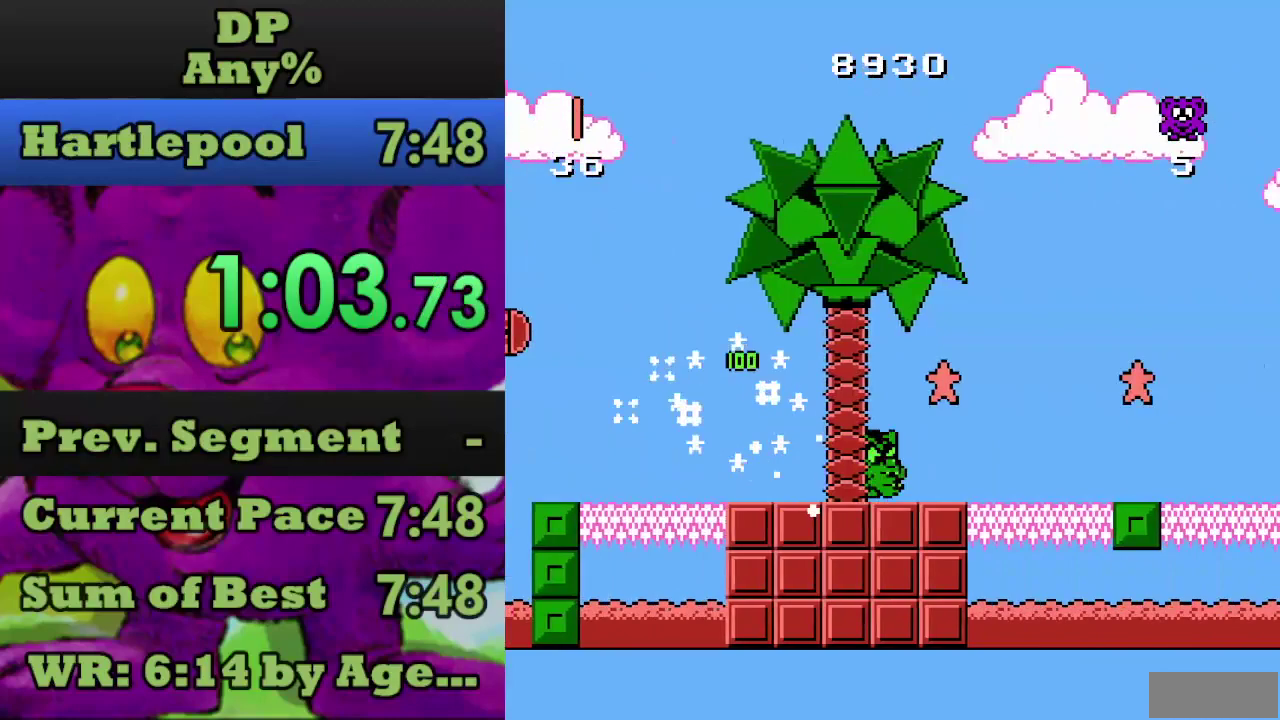
{"buttons": ["DPAD_RIGHT"], "events": []}
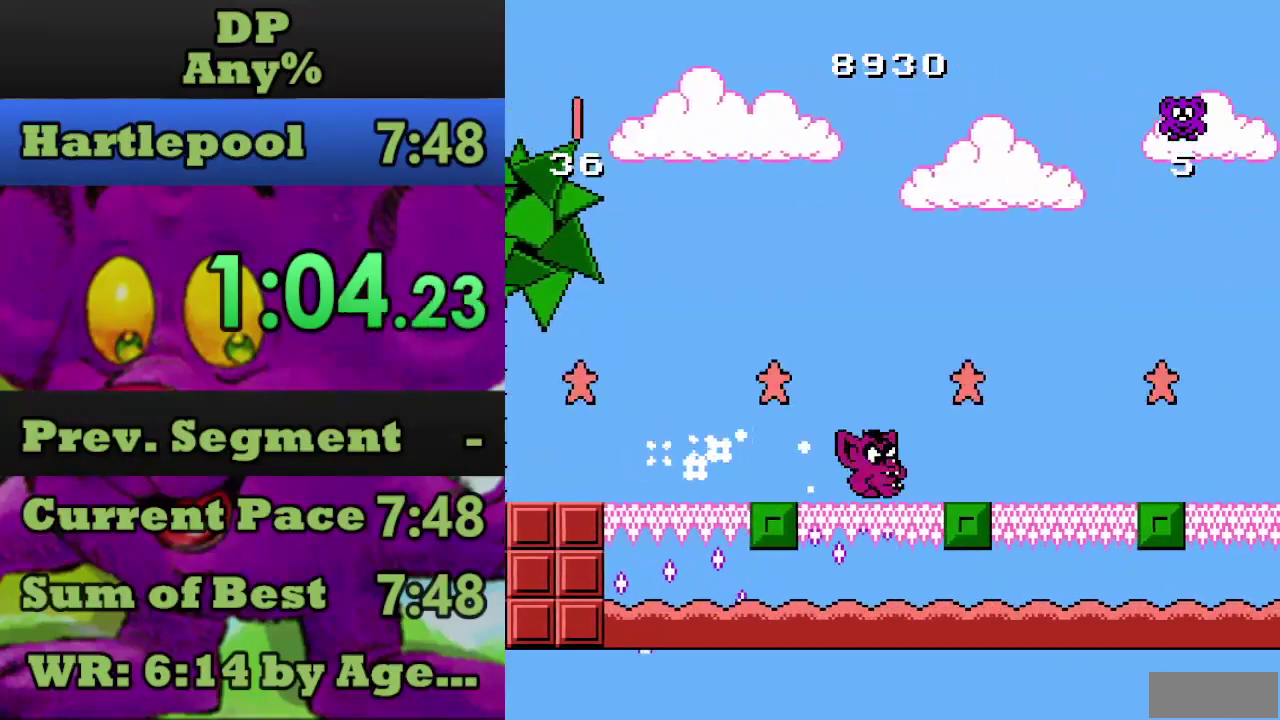
{"buttons": ["DPAD_RIGHT"], "events": []}
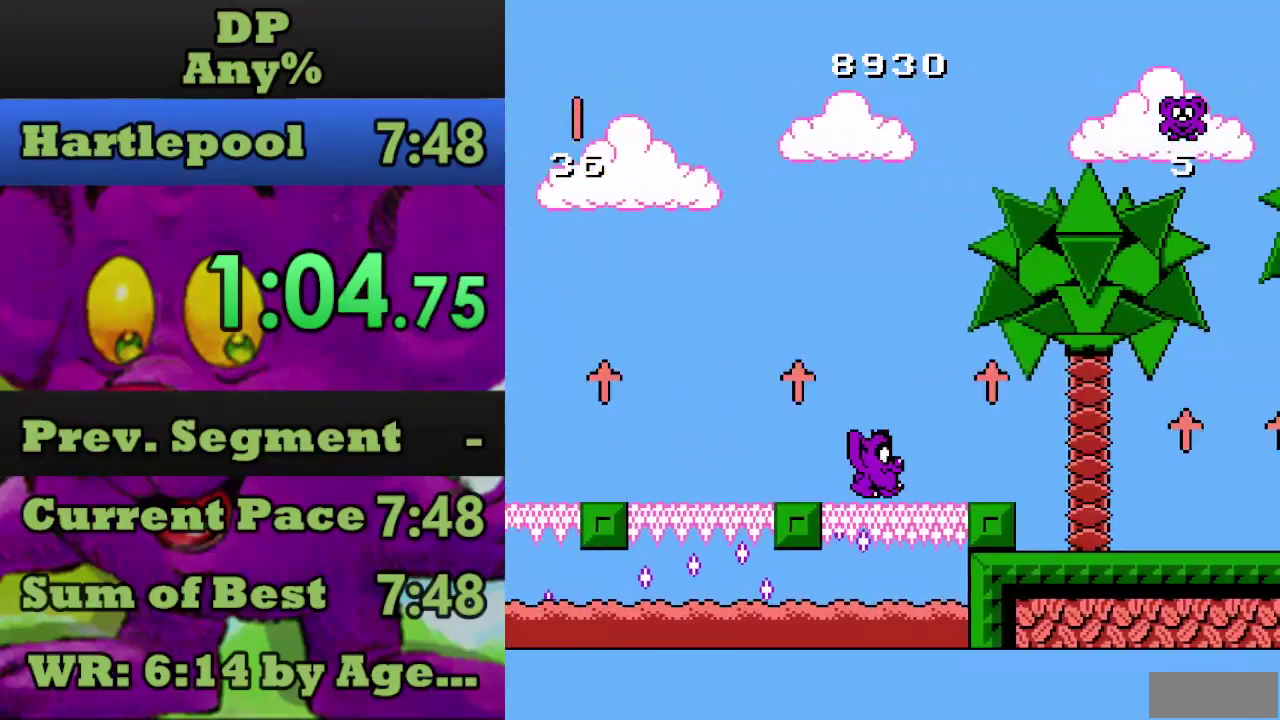
{"buttons": ["DPAD_RIGHT"], "events": []}
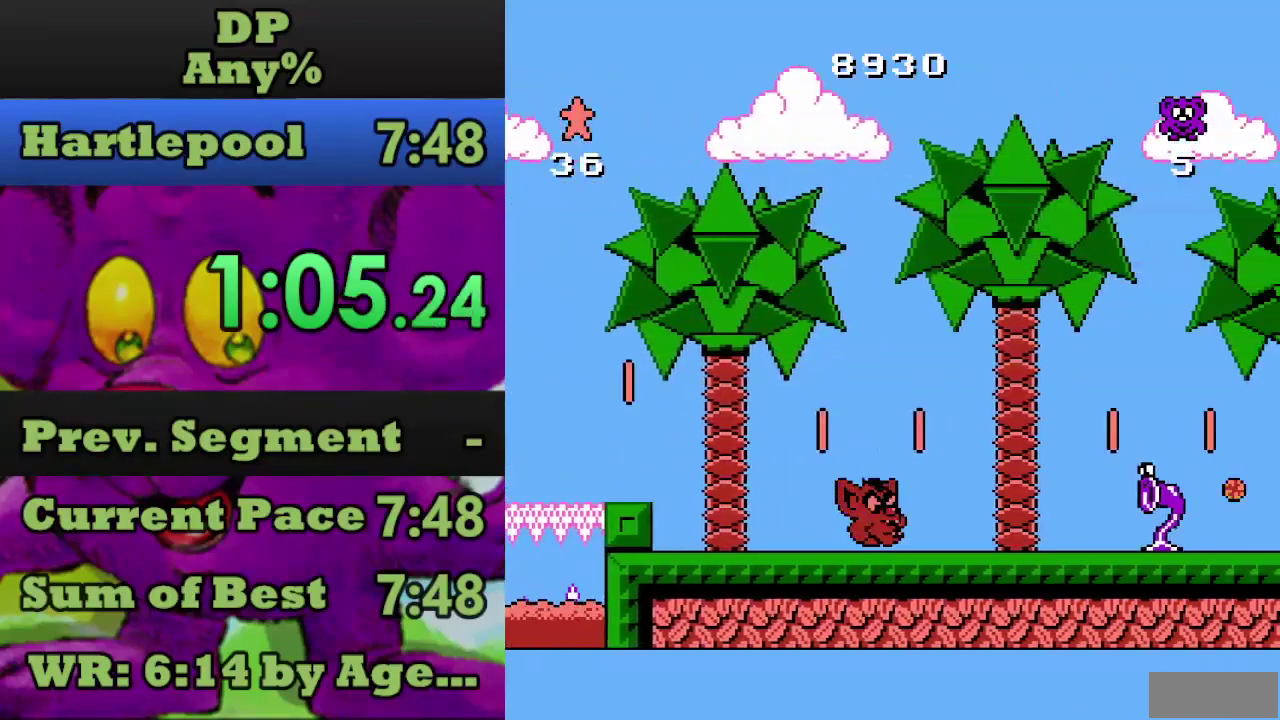
{"buttons": ["A", "DPAD_RIGHT"], "events": [[467, "A", "down"]]}
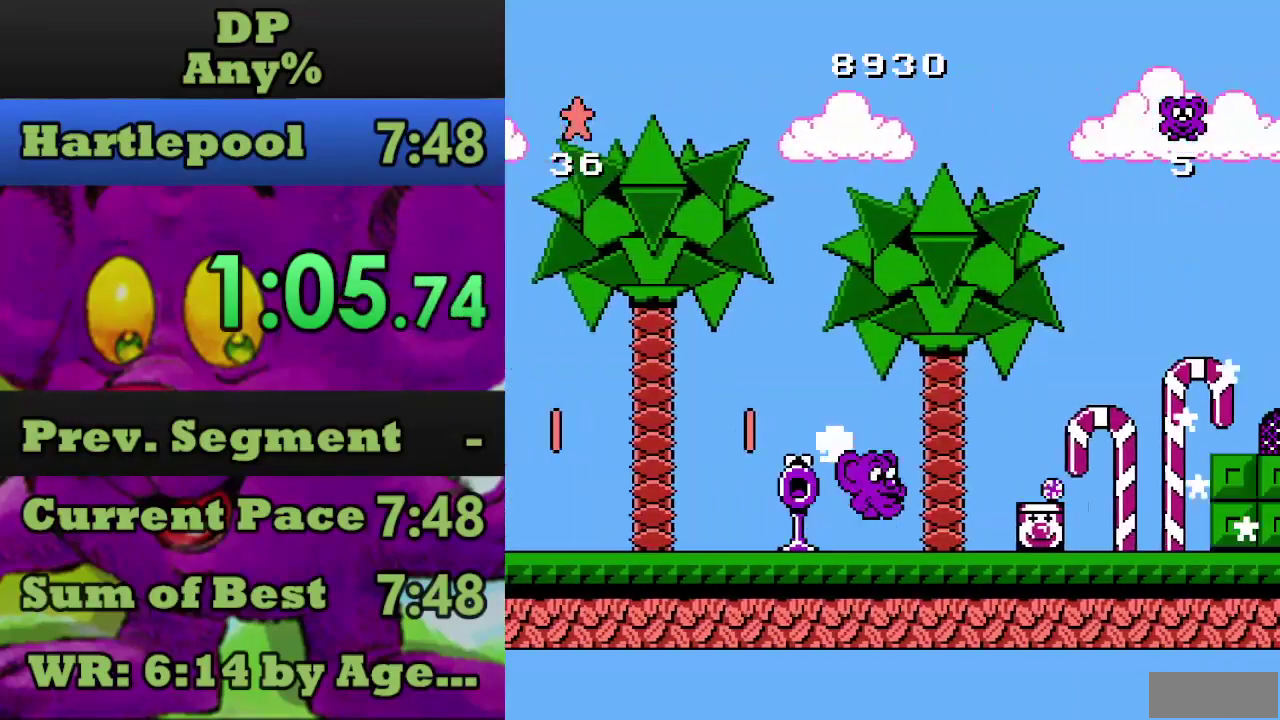
{"buttons": ["DPAD_RIGHT"], "events": [[434, "A", "up"]]}
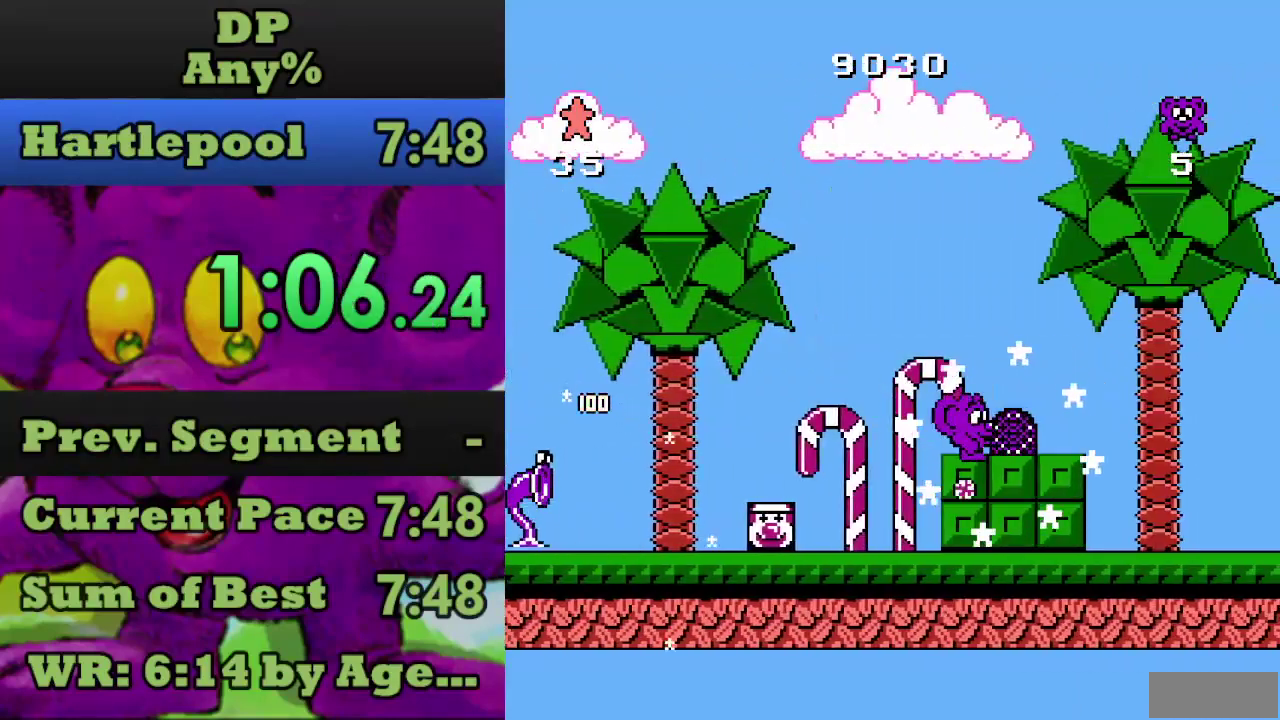
{"buttons": ["DPAD_RIGHT"], "events": []}
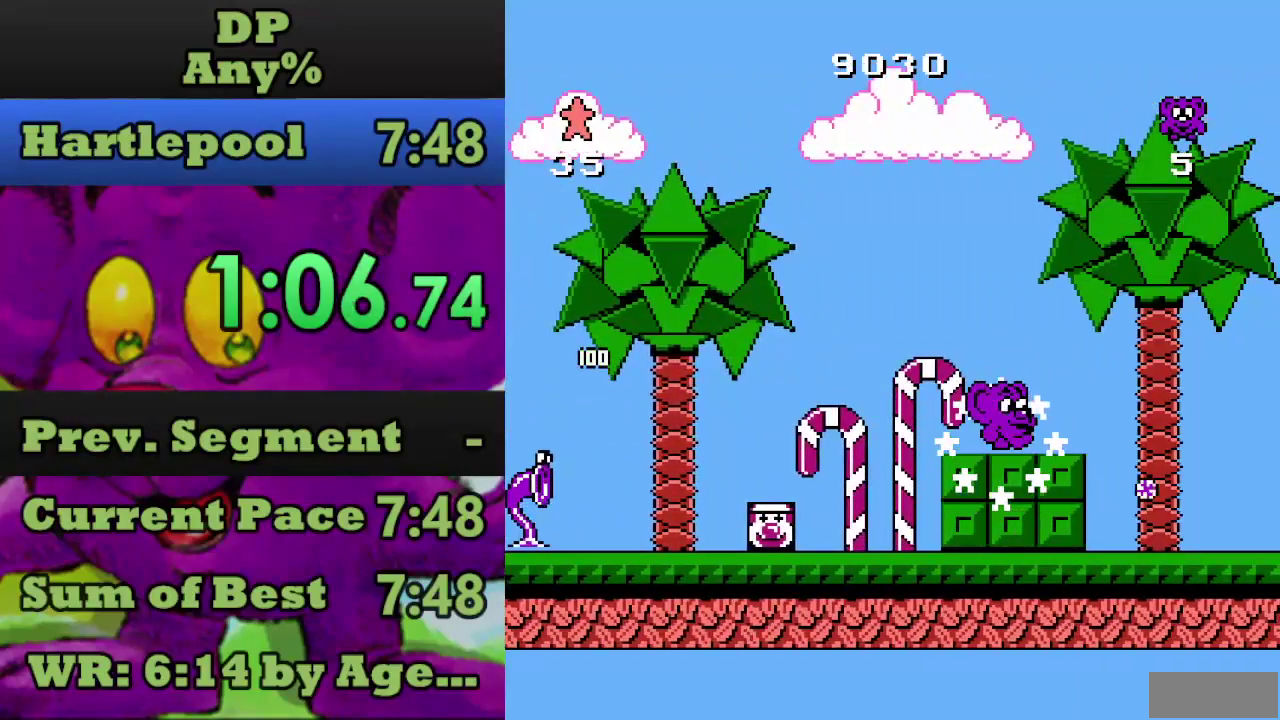
{"buttons": [], "events": [[134, "DPAD_RIGHT", "up"]]}
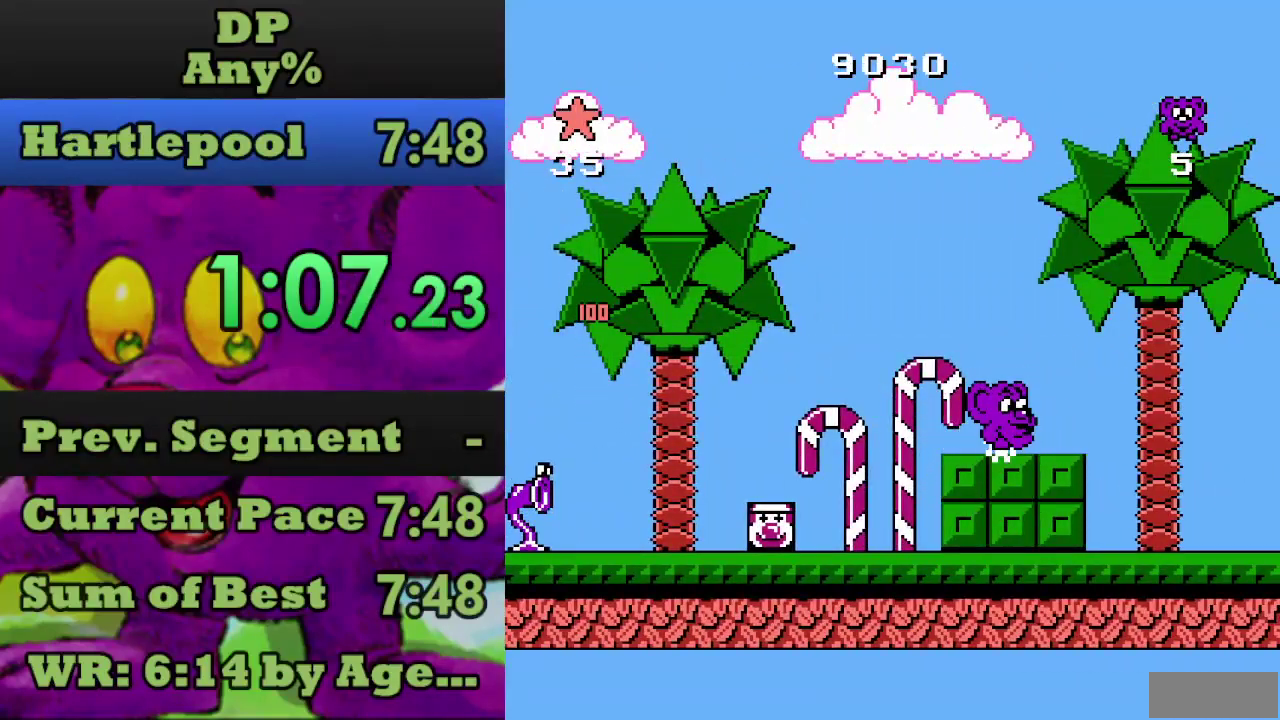
{"buttons": [], "events": []}
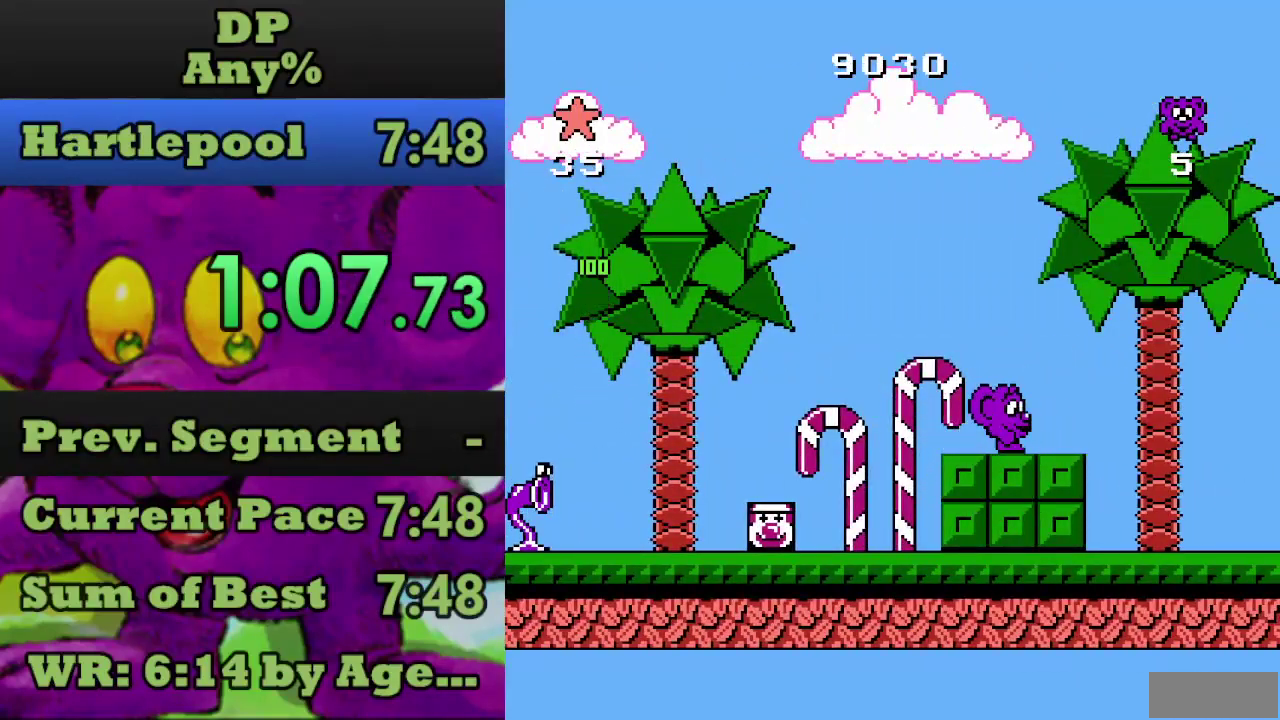
{"buttons": [], "events": []}